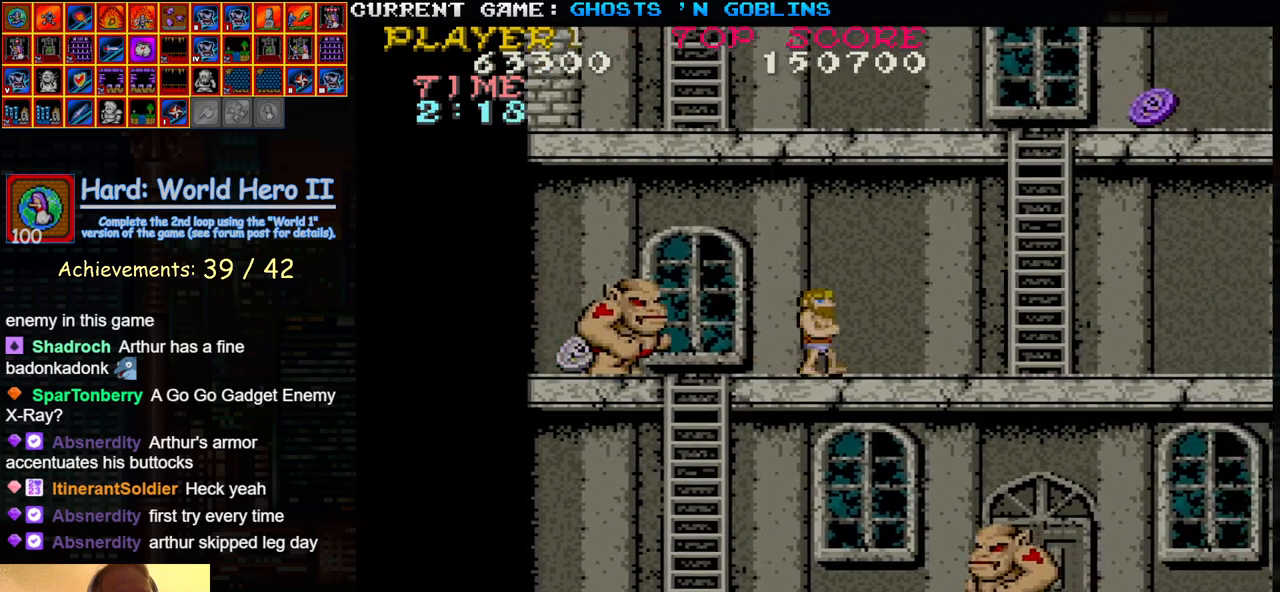
Gameplay with a controller (arcade stick); each line is a JSON object with the inputs held at the frame after it. "events" lists button and stick changes between this image and that frame as [ms after this image, input, new state], when the widget could be followed in between. Not read: L3 R3.
{"buttons": [], "left_stick": "right", "events": []}
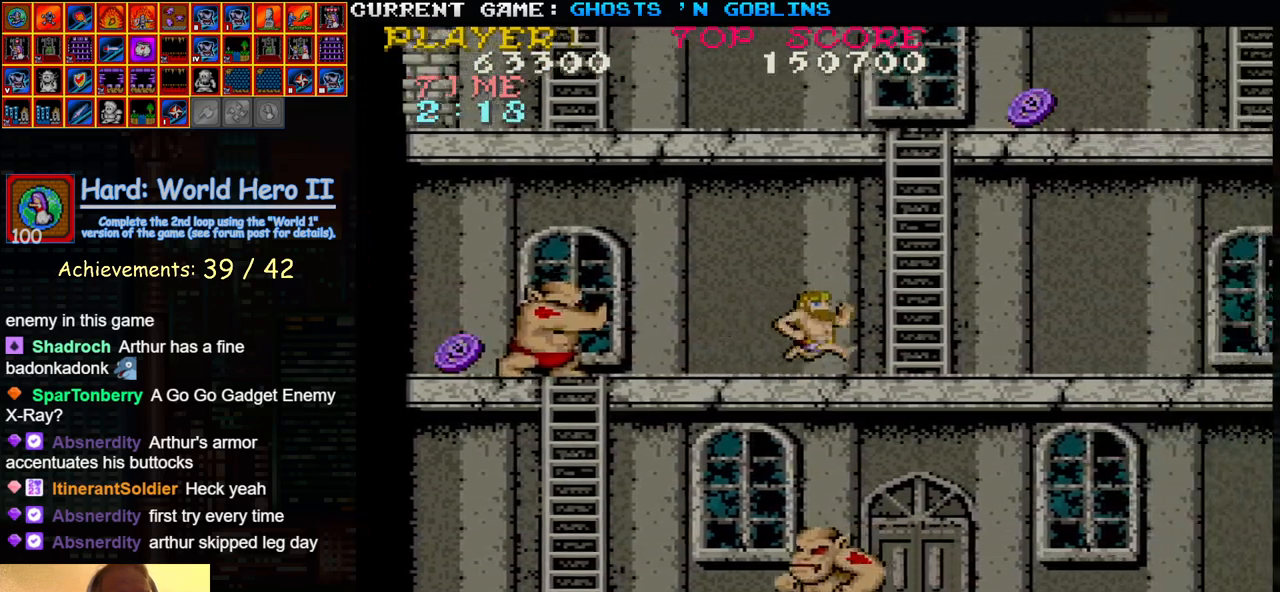
{"buttons": [], "left_stick": "up-left", "events": [[333, "left_stick", "up"], [400, "left_stick", "up-left"]]}
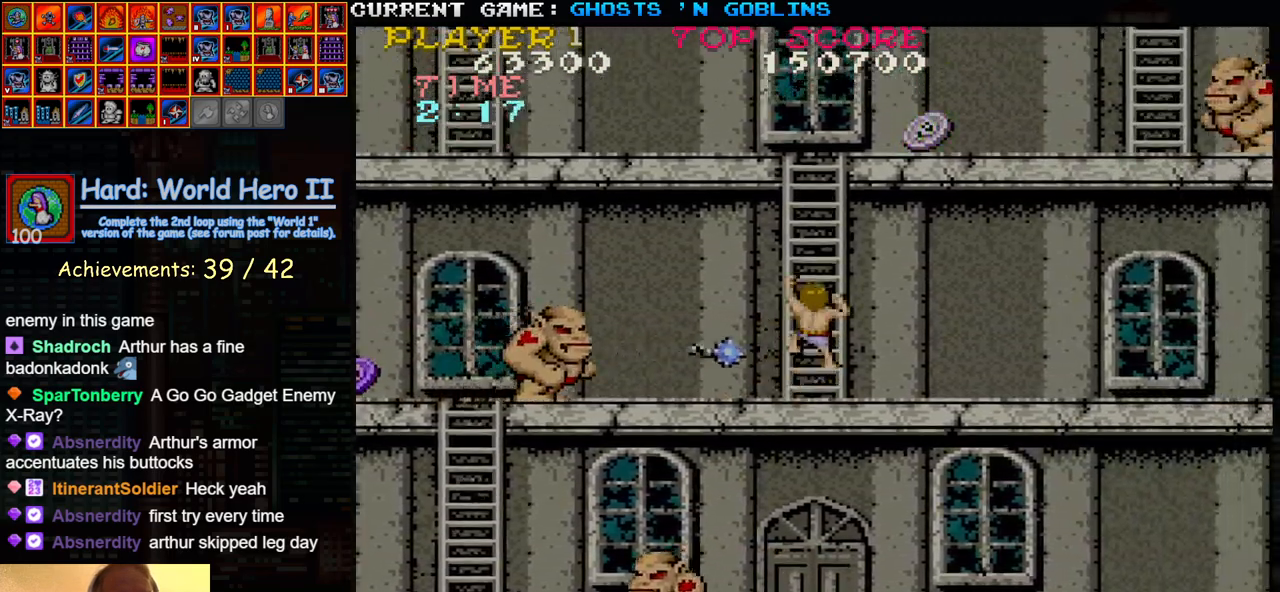
{"buttons": [], "left_stick": "up-right", "events": [[117, "left_stick", "up"], [267, "left_stick", "up-right"]]}
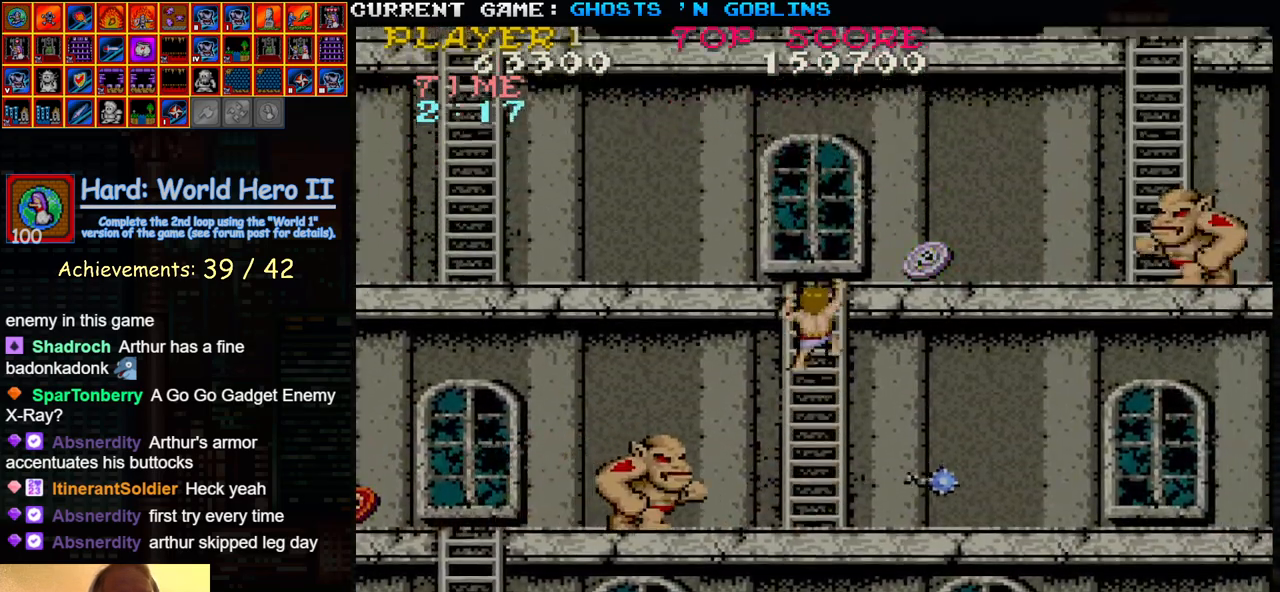
{"buttons": [], "left_stick": "up-right", "events": []}
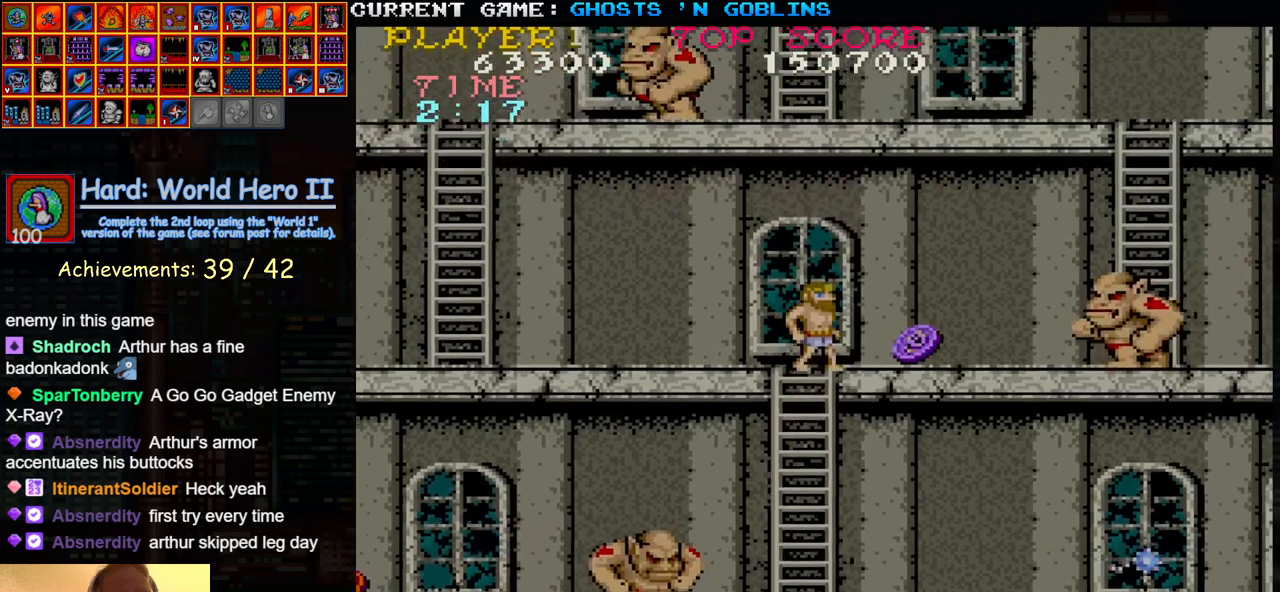
{"buttons": [], "left_stick": "center", "events": [[183, "SQUARE", "down"], [217, "left_stick", "center"], [233, "SQUARE", "up"], [283, "left_stick", "right"], [317, "SQUARE", "down"], [367, "SQUARE", "up"], [367, "left_stick", "center"], [417, "left_stick", "right"], [433, "SQUARE", "down"], [467, "left_stick", "center"], [483, "SQUARE", "up"]]}
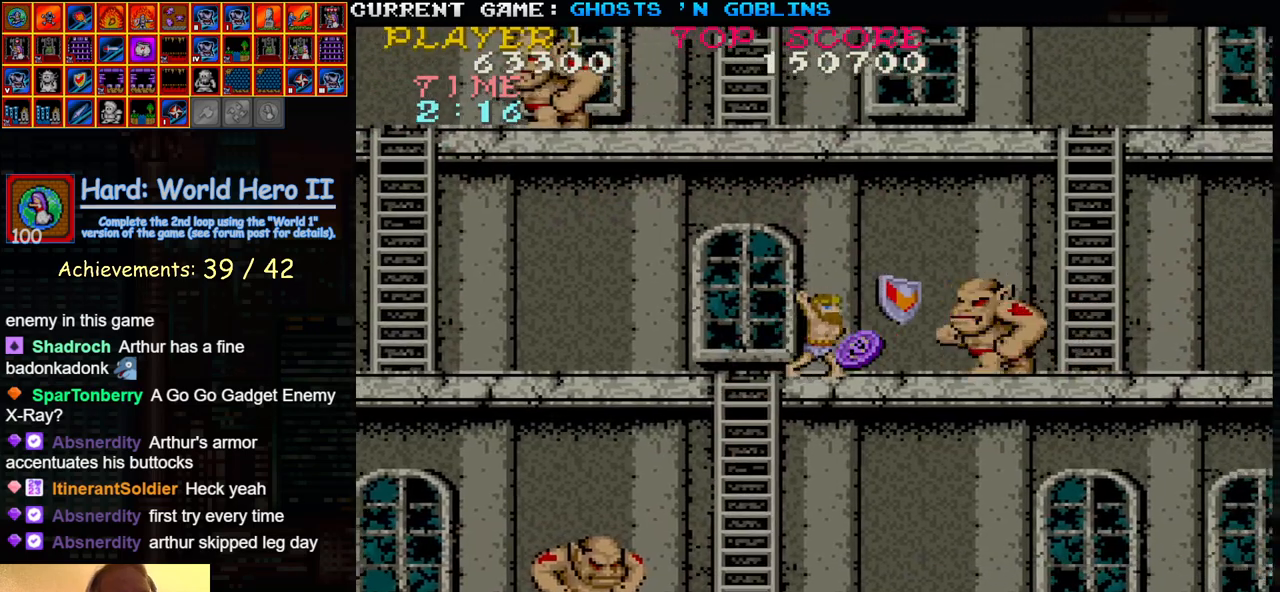
{"buttons": [], "left_stick": "right", "events": [[17, "left_stick", "right"], [50, "SQUARE", "down"], [83, "SQUARE", "up"], [83, "left_stick", "center"], [150, "left_stick", "right"], [183, "SQUARE", "down"], [217, "SQUARE", "up"], [217, "left_stick", "center"], [267, "left_stick", "right"], [283, "SQUARE", "down"], [317, "SQUARE", "up"], [317, "left_stick", "center"], [383, "left_stick", "right"], [400, "SQUARE", "down"], [433, "left_stick", "center"], [450, "SQUARE", "up"], [500, "left_stick", "right"]]}
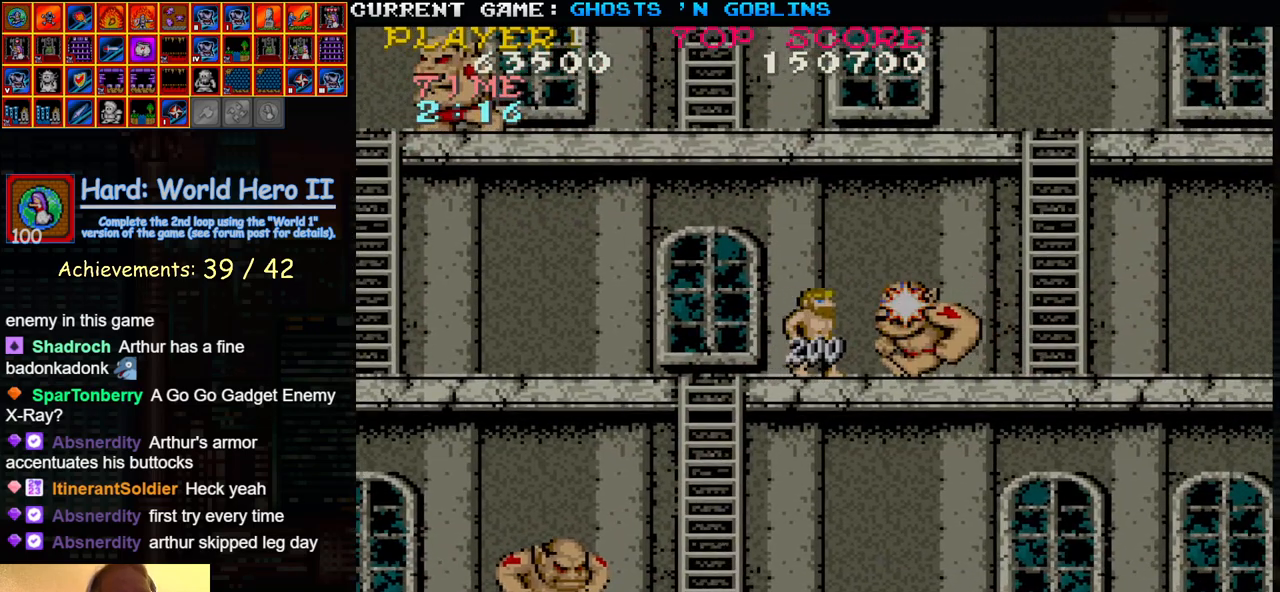
{"buttons": [], "left_stick": "center", "events": [[17, "SQUARE", "down"], [50, "left_stick", "center"], [67, "SQUARE", "up"], [150, "SQUARE", "down"], [200, "SQUARE", "up"], [267, "SQUARE", "down"], [333, "SQUARE", "up"], [417, "SQUARE", "down"], [467, "SQUARE", "up"]]}
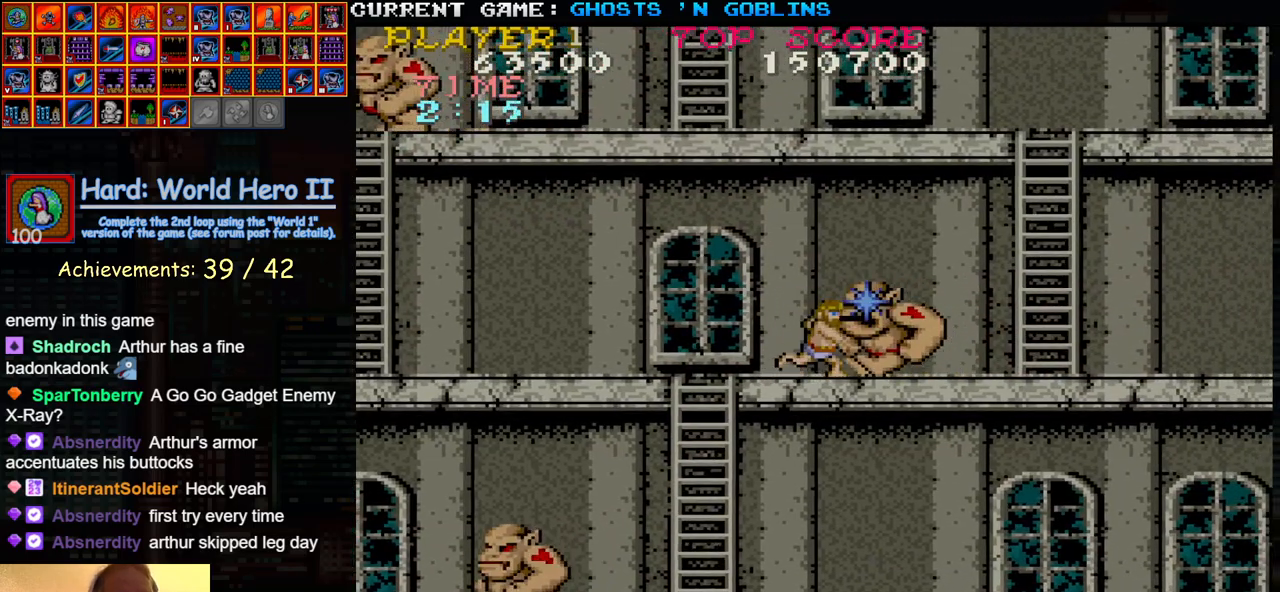
{"buttons": ["SQUARE"], "left_stick": "center", "events": [[50, "SQUARE", "down"], [117, "SQUARE", "up"], [183, "SQUARE", "down"], [250, "SQUARE", "up"], [317, "SQUARE", "down"], [383, "SQUARE", "up"], [450, "SQUARE", "down"]]}
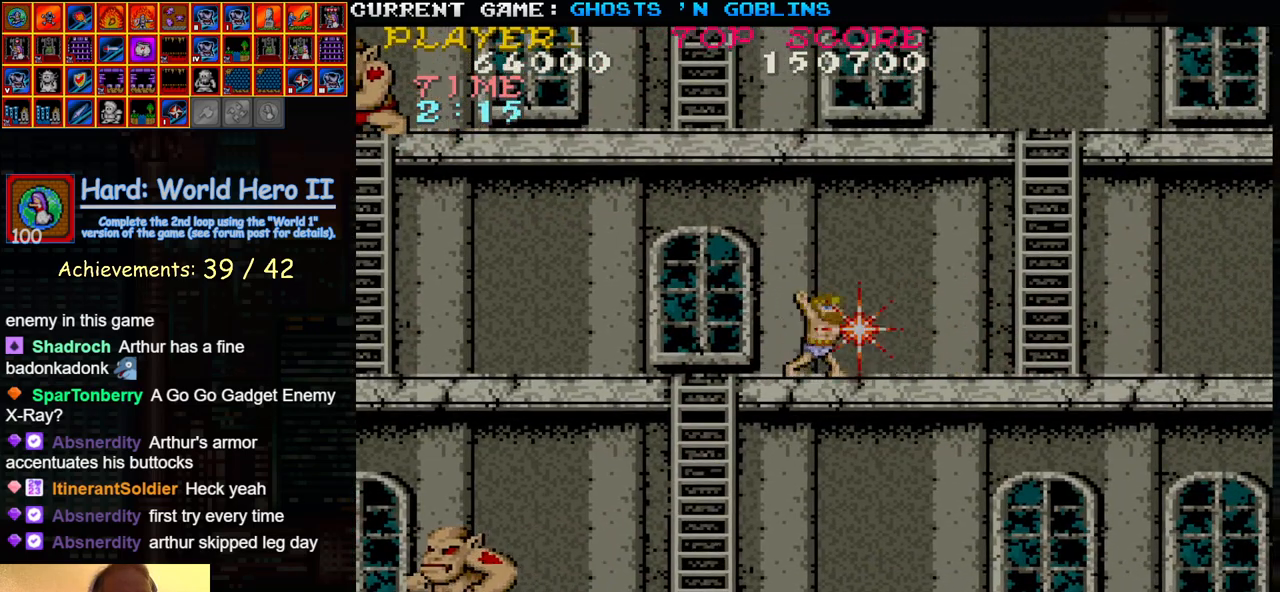
{"buttons": [], "left_stick": "right", "events": [[33, "SQUARE", "up"], [117, "SQUARE", "down"], [167, "SQUARE", "up"], [233, "SQUARE", "down"], [333, "SQUARE", "up"], [433, "left_stick", "right"]]}
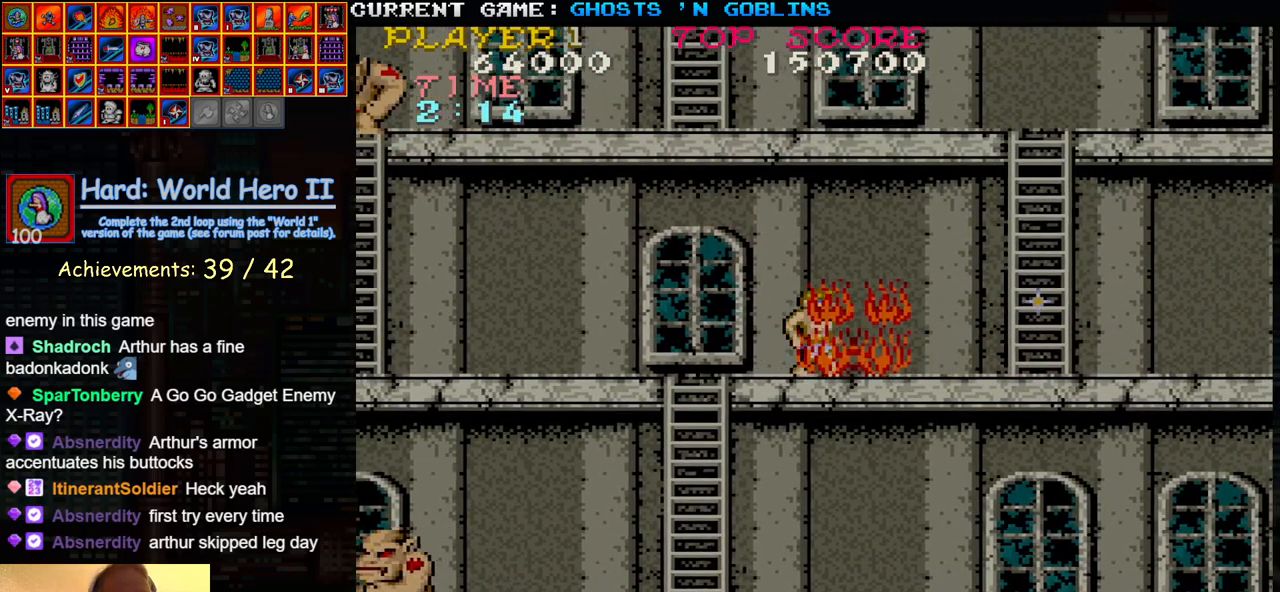
{"buttons": [], "left_stick": "right", "events": []}
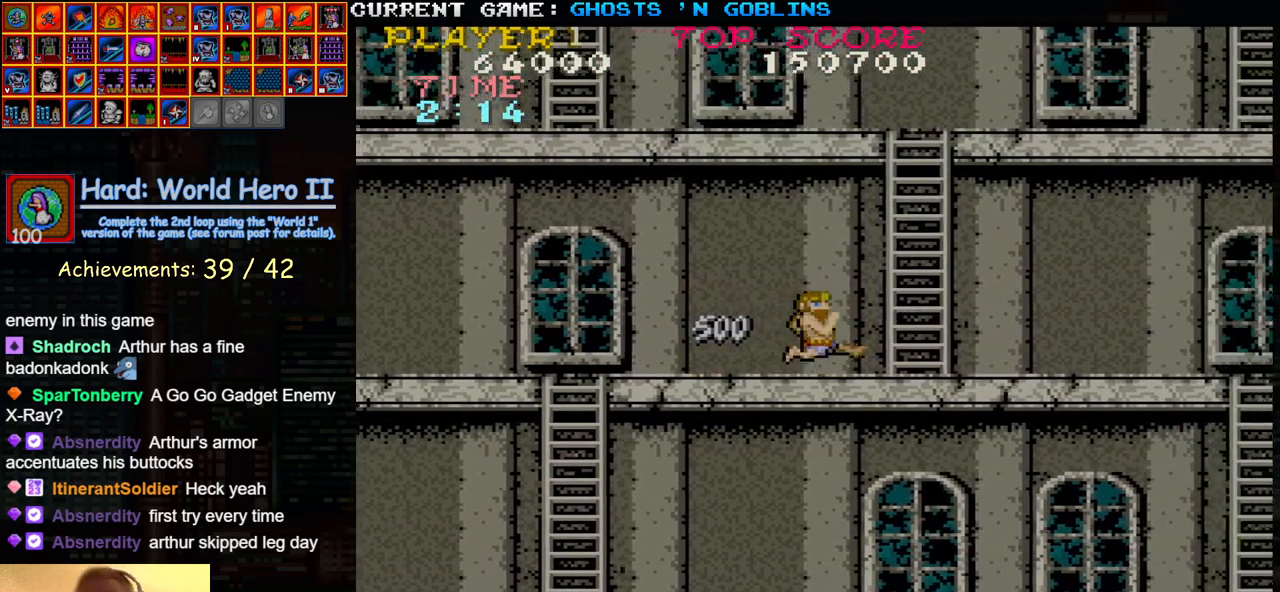
{"buttons": [], "left_stick": "right", "events": []}
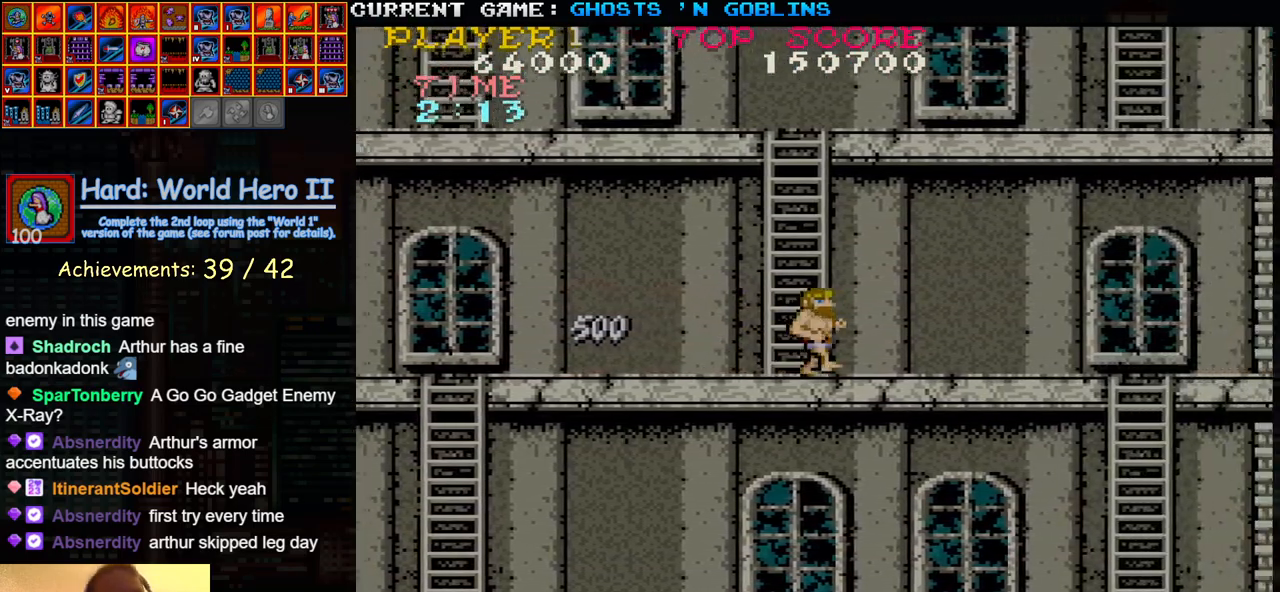
{"buttons": [], "left_stick": "right", "events": []}
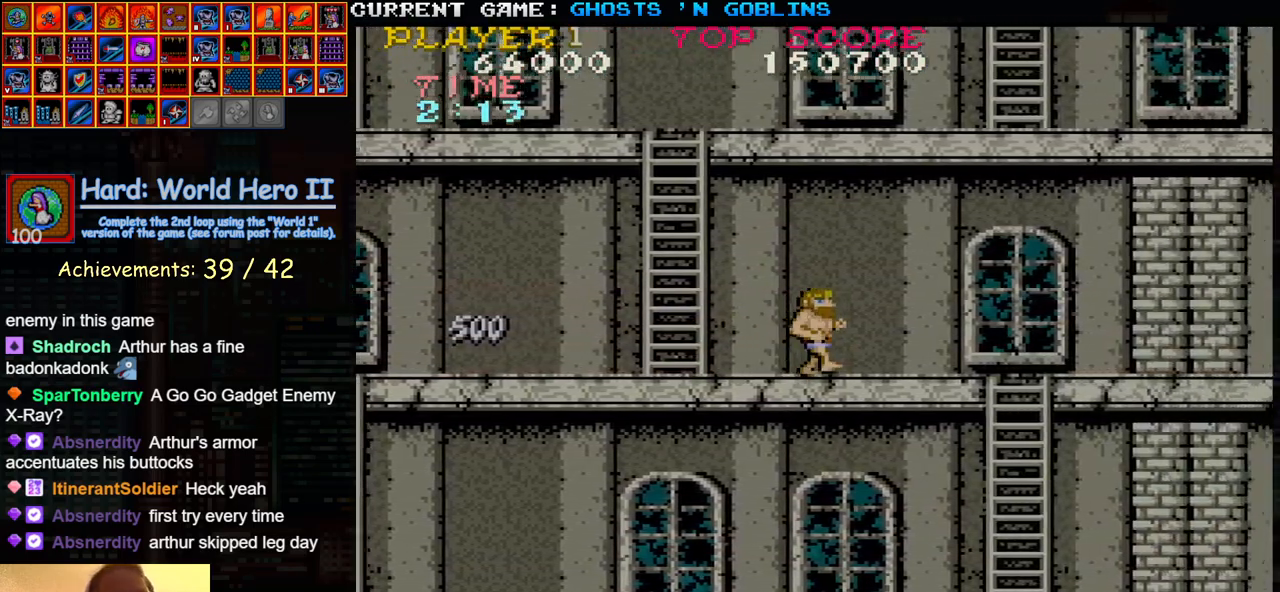
{"buttons": [], "left_stick": "right", "events": []}
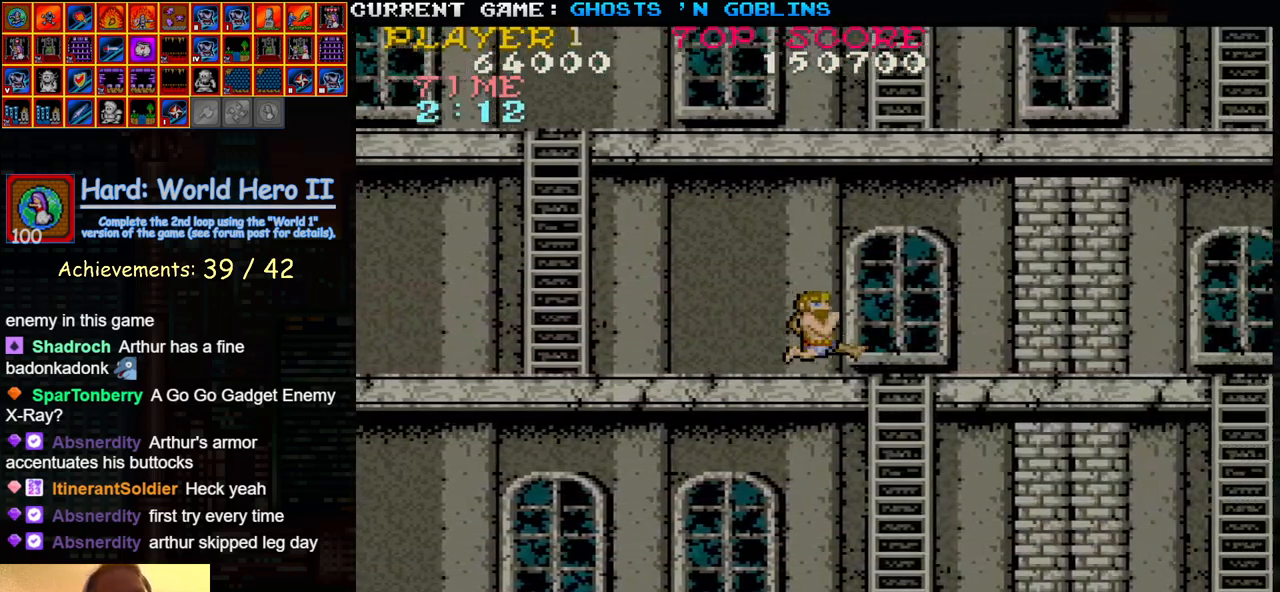
{"buttons": [], "left_stick": "right", "events": []}
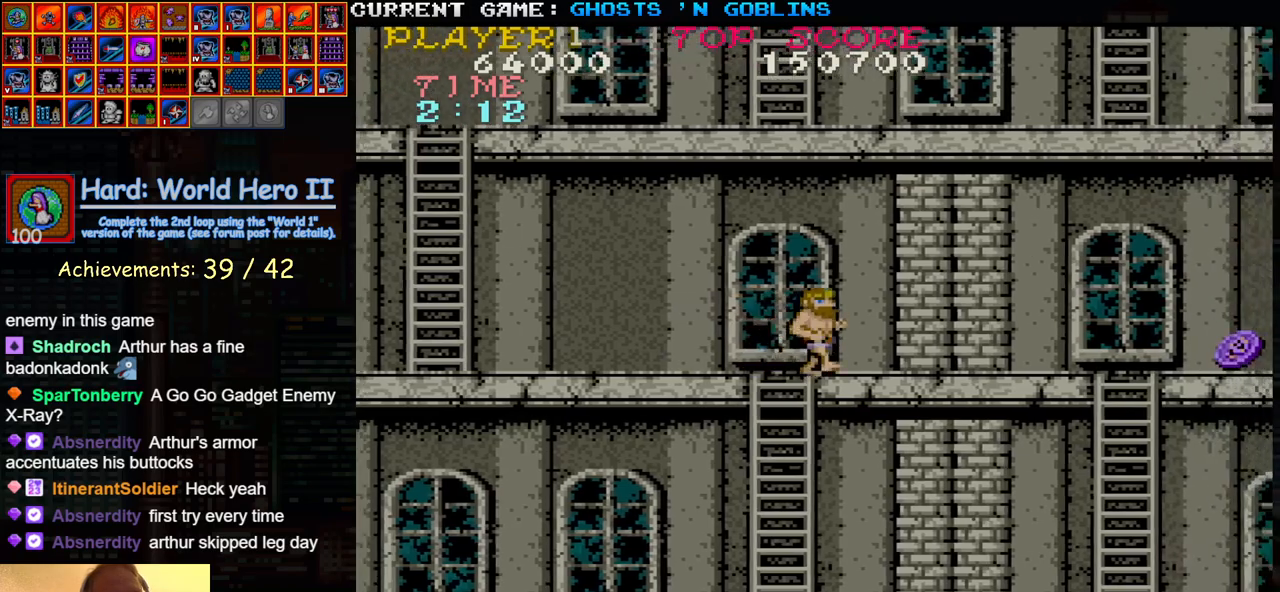
{"buttons": [], "left_stick": "down", "events": [[300, "left_stick", "down"], [317, "SQUARE", "down"], [383, "SQUARE", "up"]]}
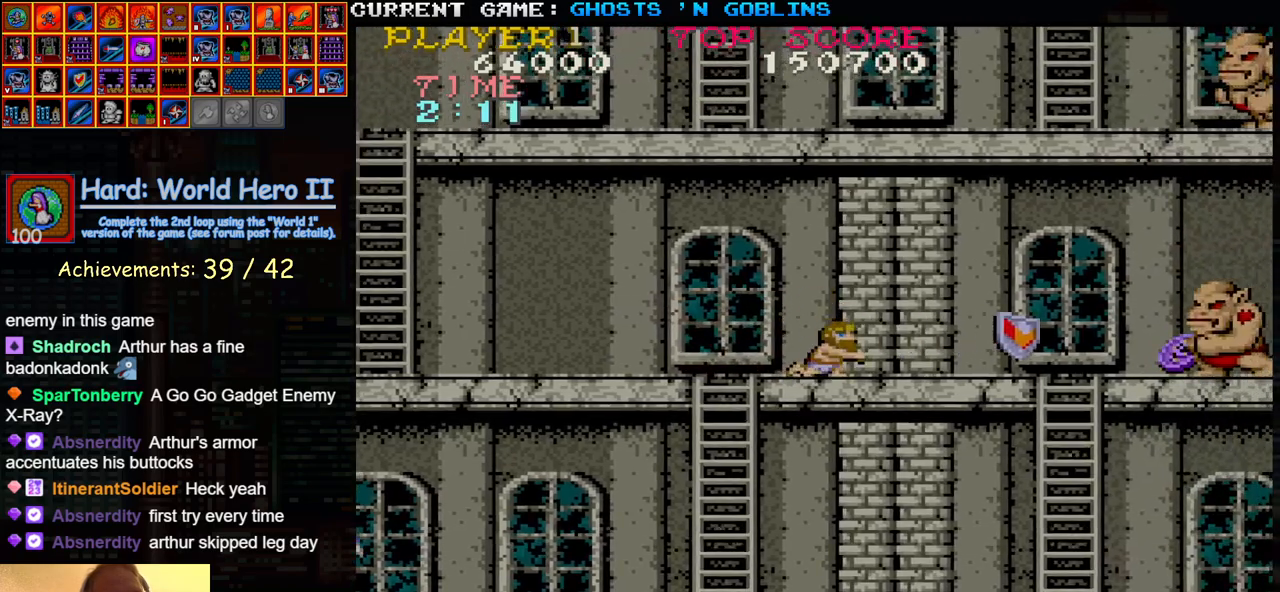
{"buttons": [], "left_stick": "down", "events": [[17, "SQUARE", "down"], [83, "SQUARE", "up"], [217, "SQUARE", "down"], [267, "SQUARE", "up"], [400, "SQUARE", "down"], [467, "SQUARE", "up"]]}
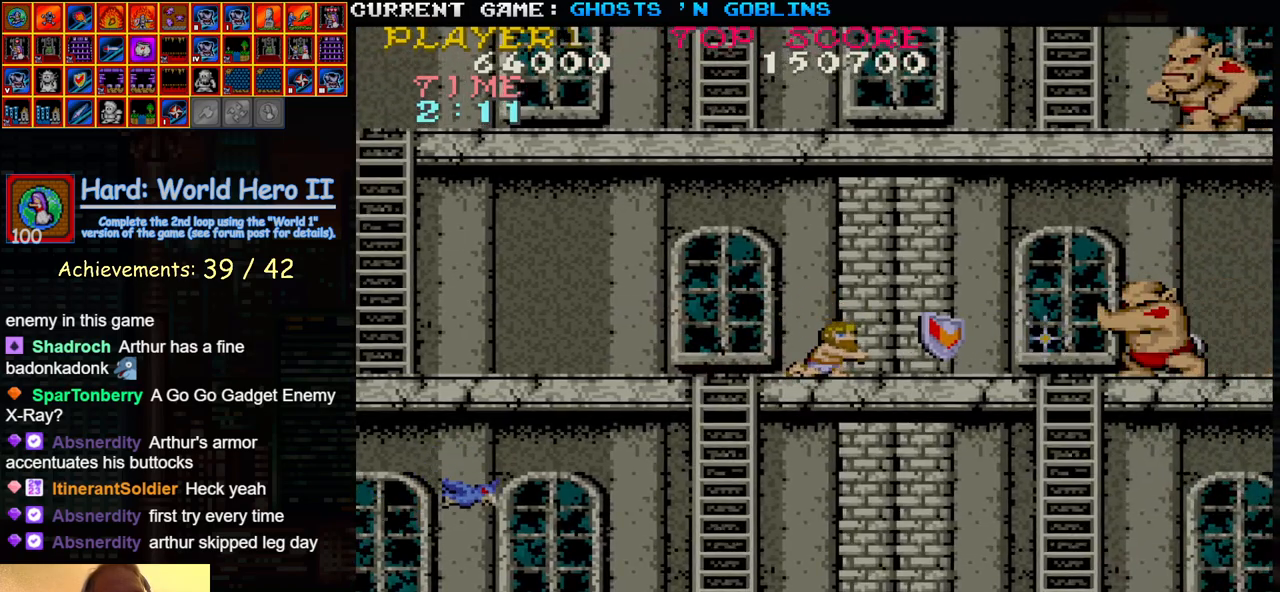
{"buttons": ["SQUARE"], "left_stick": "down", "events": [[100, "SQUARE", "down"], [167, "SQUARE", "up"], [317, "SQUARE", "down"], [350, "SQUARE", "up"], [483, "SQUARE", "down"]]}
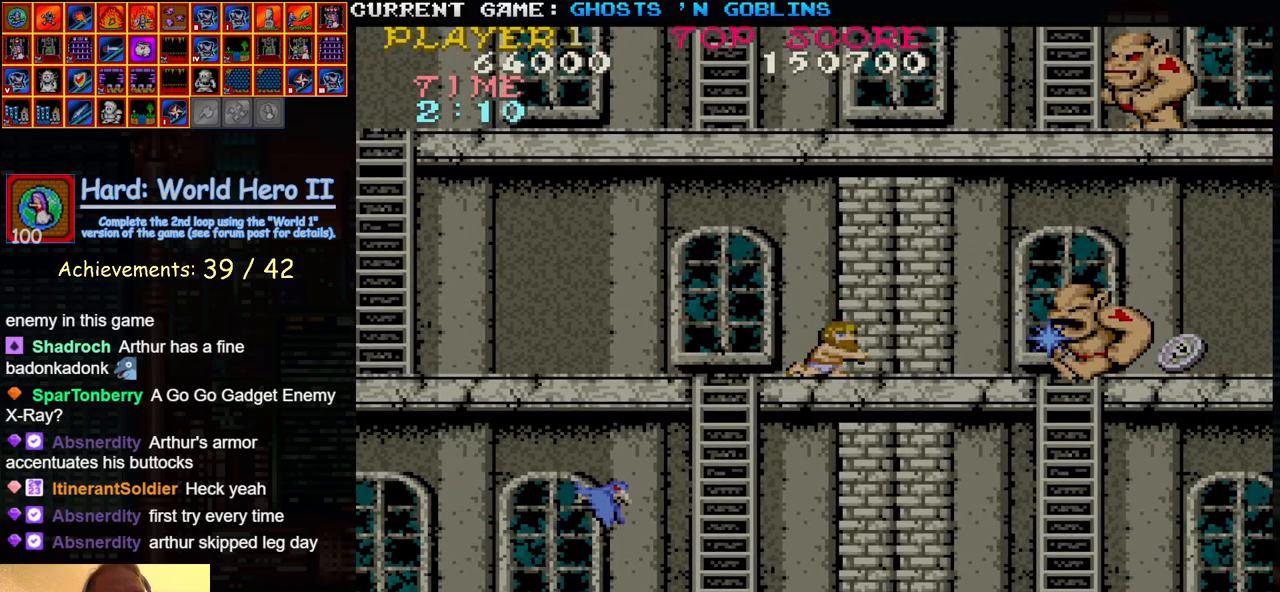
{"buttons": [], "left_stick": "down", "events": [[50, "SQUARE", "up"], [183, "SQUARE", "down"], [233, "SQUARE", "up"], [367, "SQUARE", "down"], [417, "SQUARE", "up"]]}
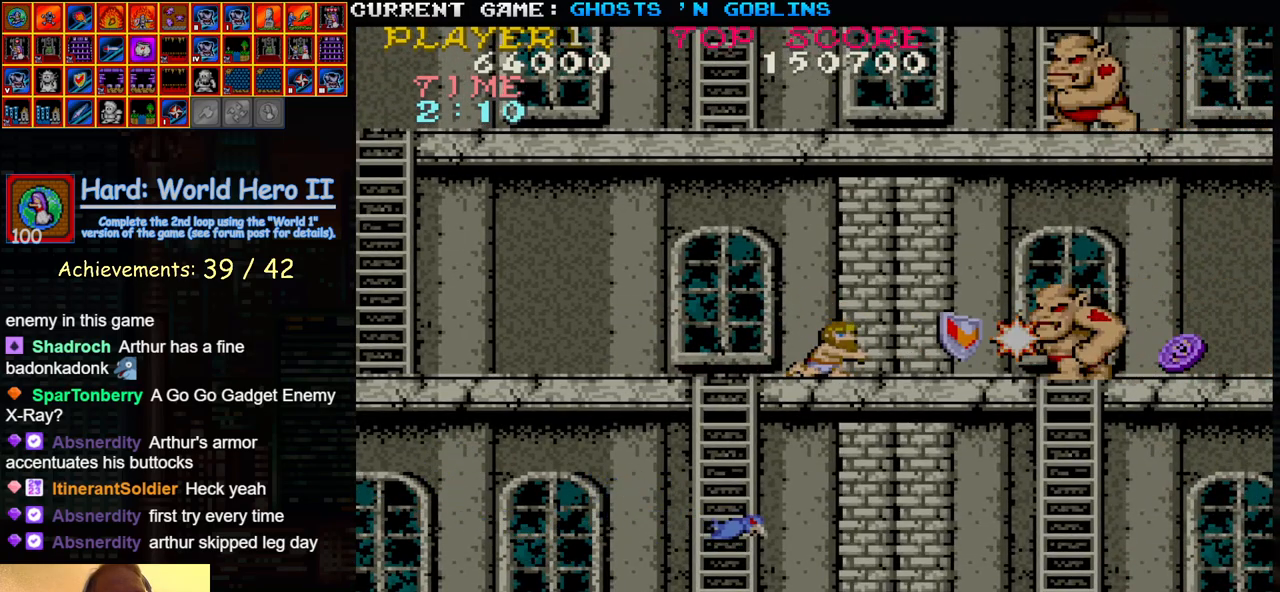
{"buttons": [], "left_stick": "down", "events": [[50, "SQUARE", "down"], [117, "SQUARE", "up"], [233, "SQUARE", "down"], [300, "SQUARE", "up"], [417, "SQUARE", "down"], [483, "SQUARE", "up"]]}
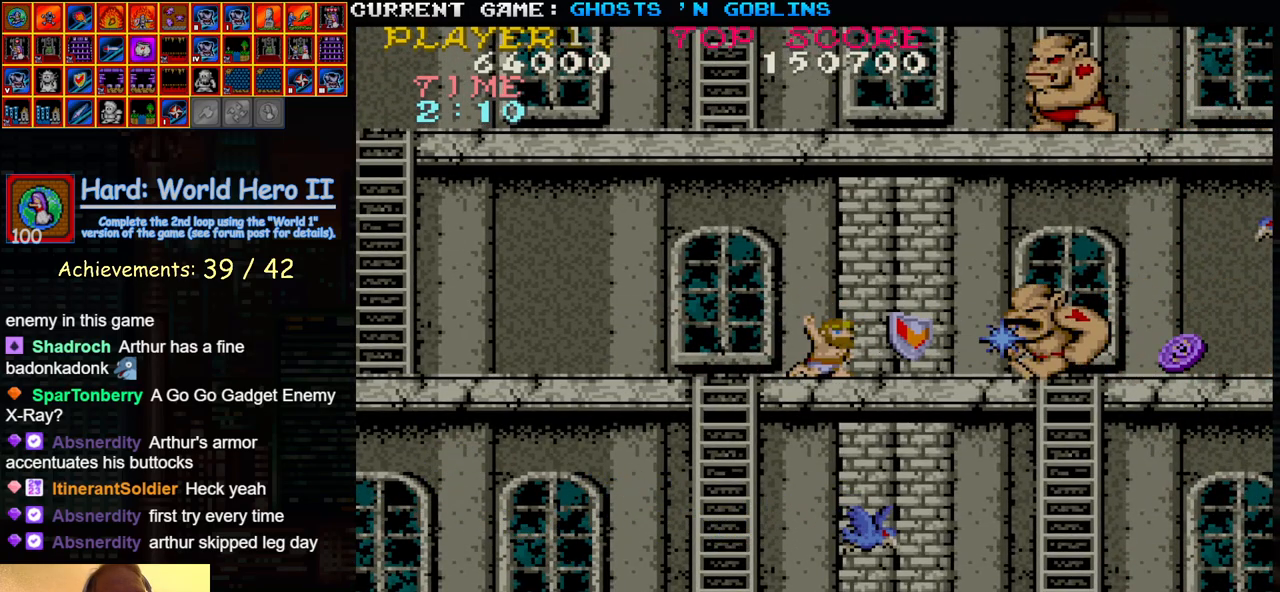
{"buttons": ["SQUARE"], "left_stick": "center", "events": [[100, "SQUARE", "down"], [167, "SQUARE", "up"], [283, "SQUARE", "down"], [350, "SQUARE", "up"], [483, "SQUARE", "down"], [500, "left_stick", "center"]]}
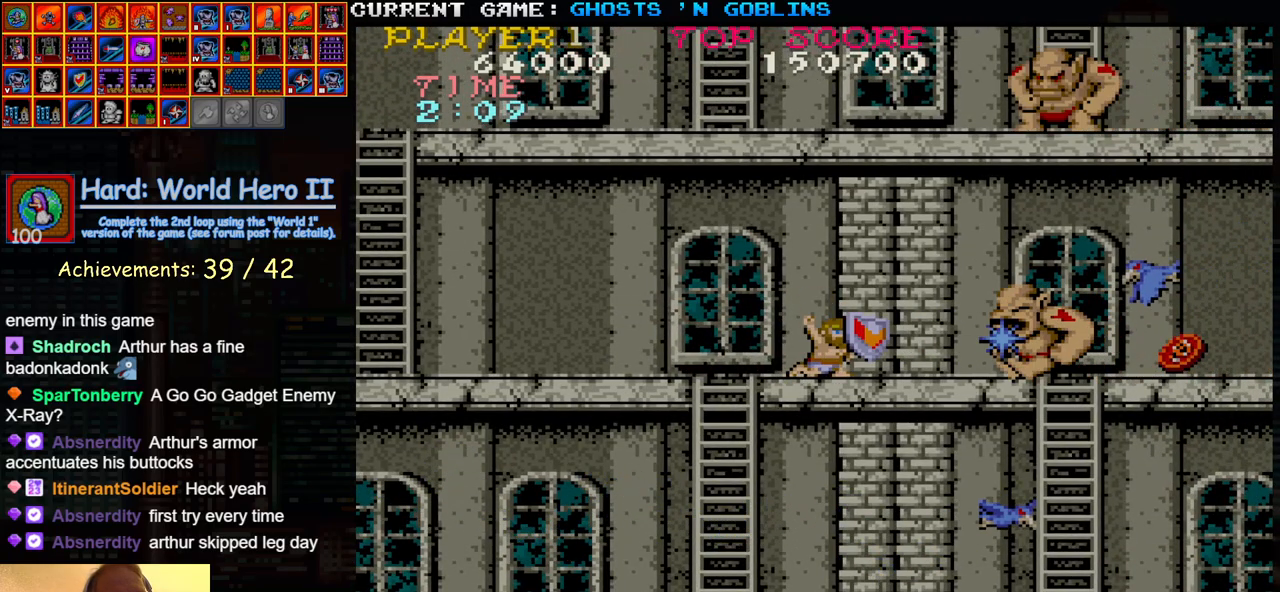
{"buttons": [], "left_stick": "center", "events": [[33, "SQUARE", "up"], [33, "left_stick", "up"], [167, "SQUARE", "down"], [250, "SQUARE", "up"], [317, "left_stick", "center"], [367, "SQUARE", "down"], [433, "SQUARE", "up"]]}
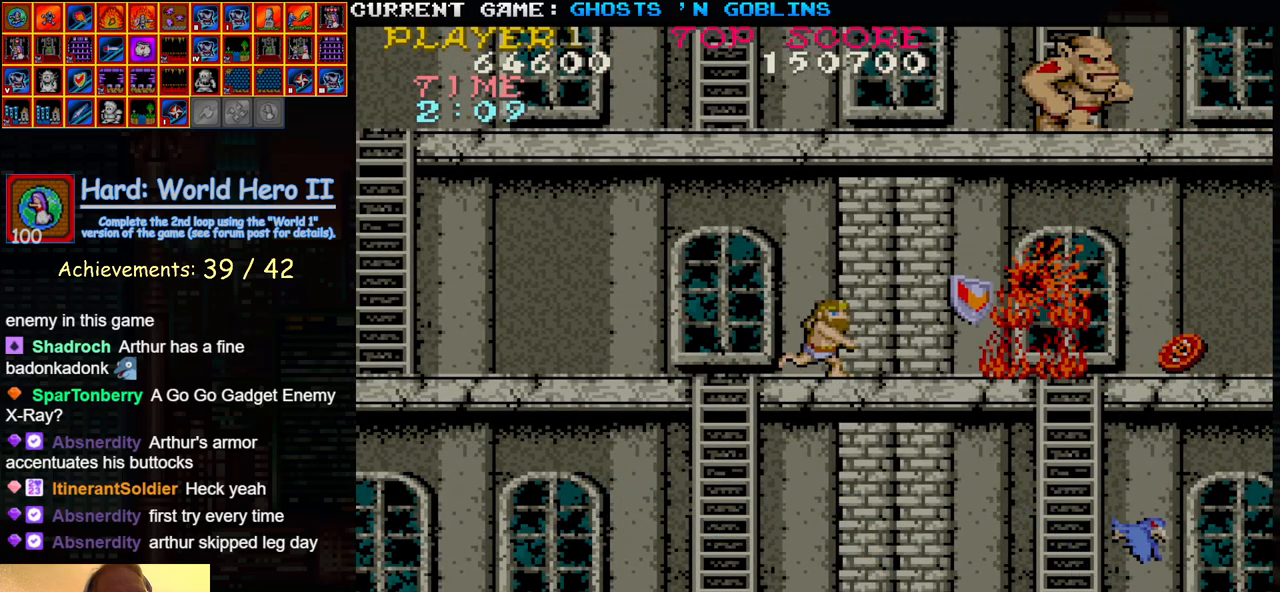
{"buttons": [], "left_stick": "left", "events": [[50, "SQUARE", "down"], [100, "SQUARE", "up"], [133, "left_stick", "left"]]}
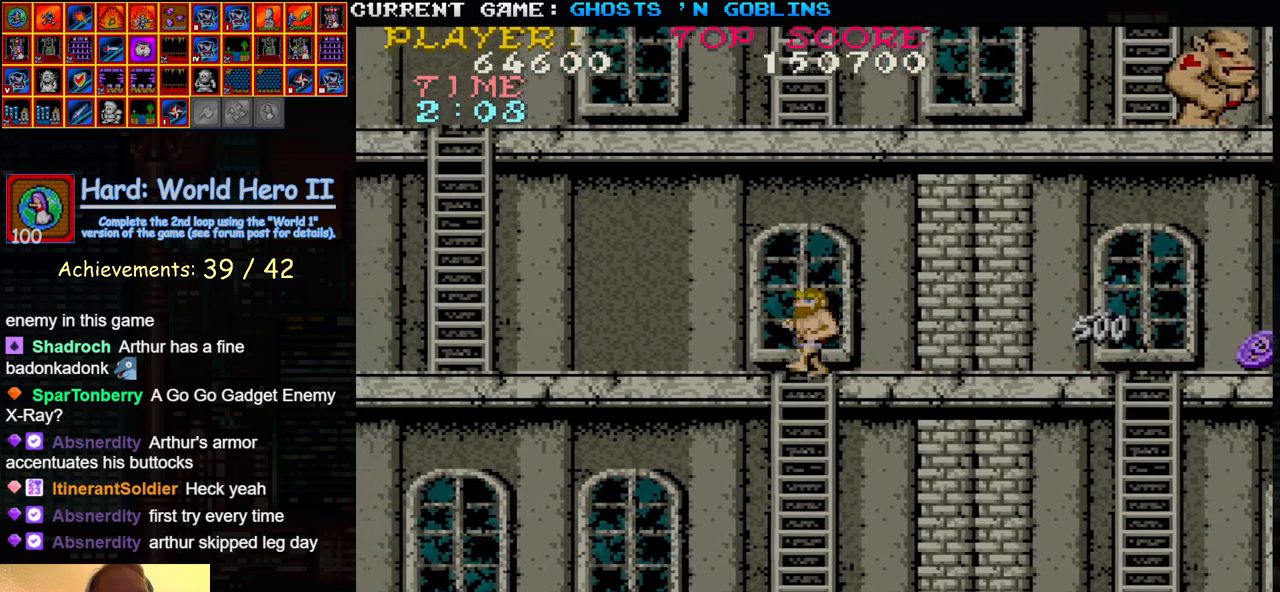
{"buttons": [], "left_stick": "left", "events": []}
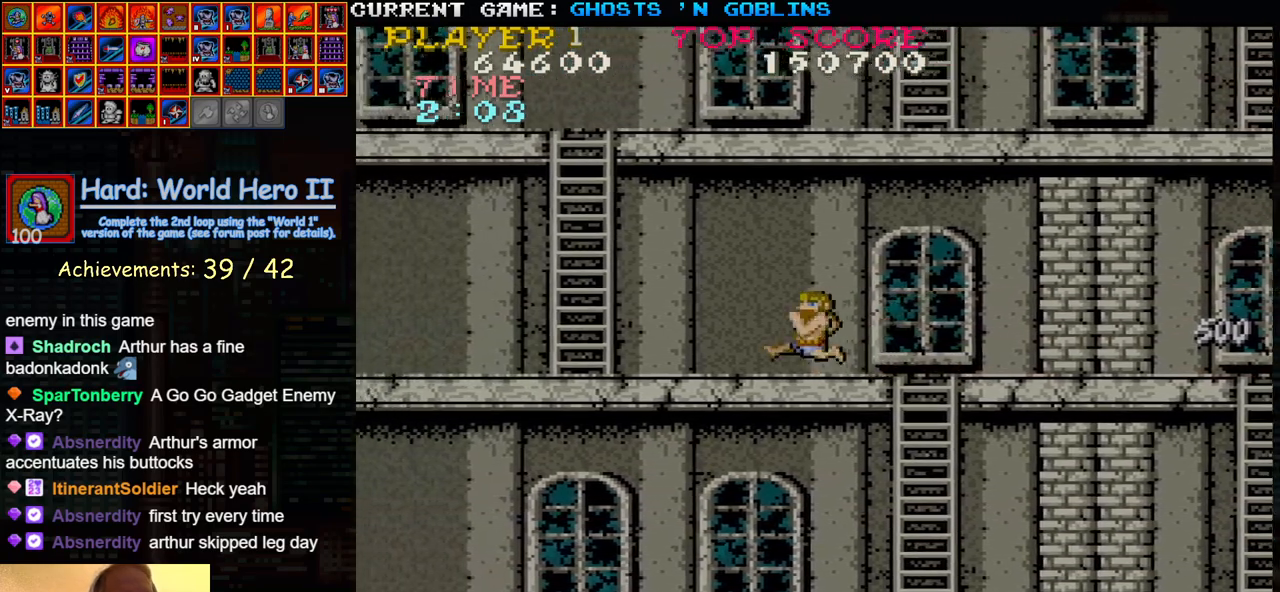
{"buttons": [], "left_stick": "left", "events": []}
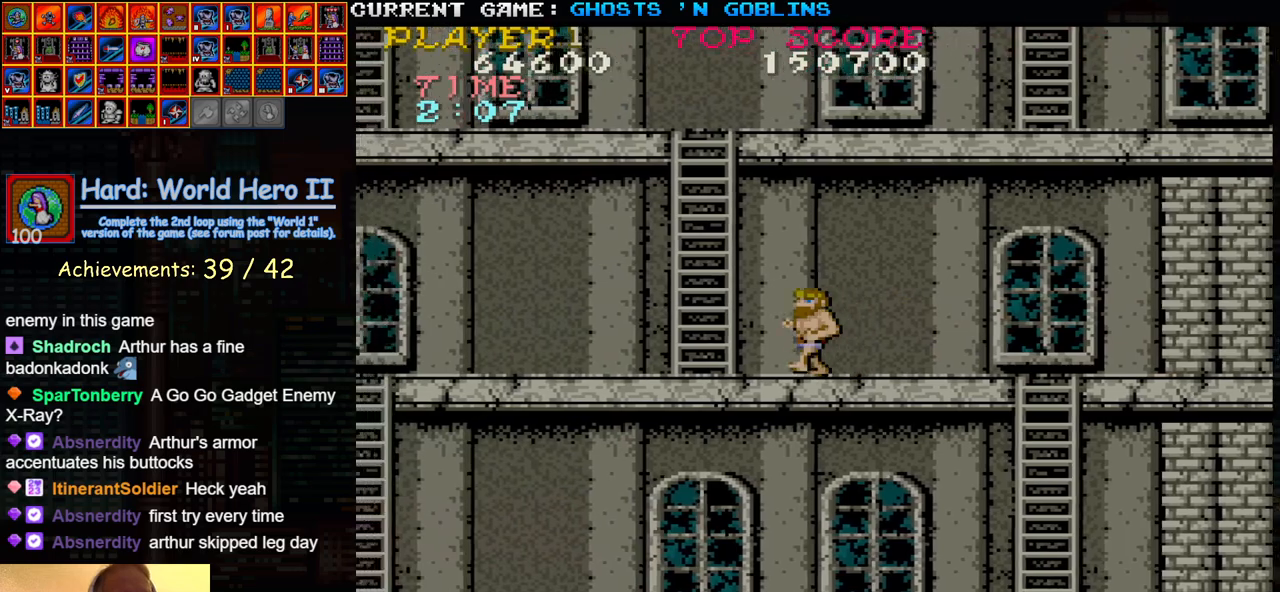
{"buttons": [], "left_stick": "up-right", "events": [[317, "left_stick", "up"], [400, "left_stick", "up-right"]]}
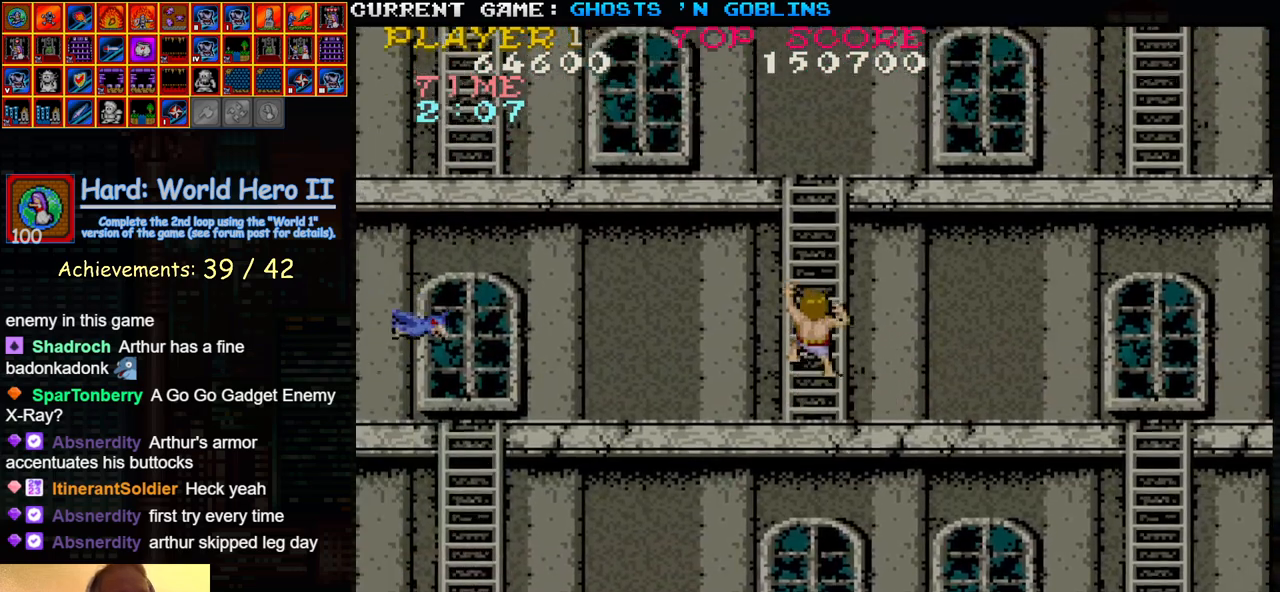
{"buttons": [], "left_stick": "up-right", "events": []}
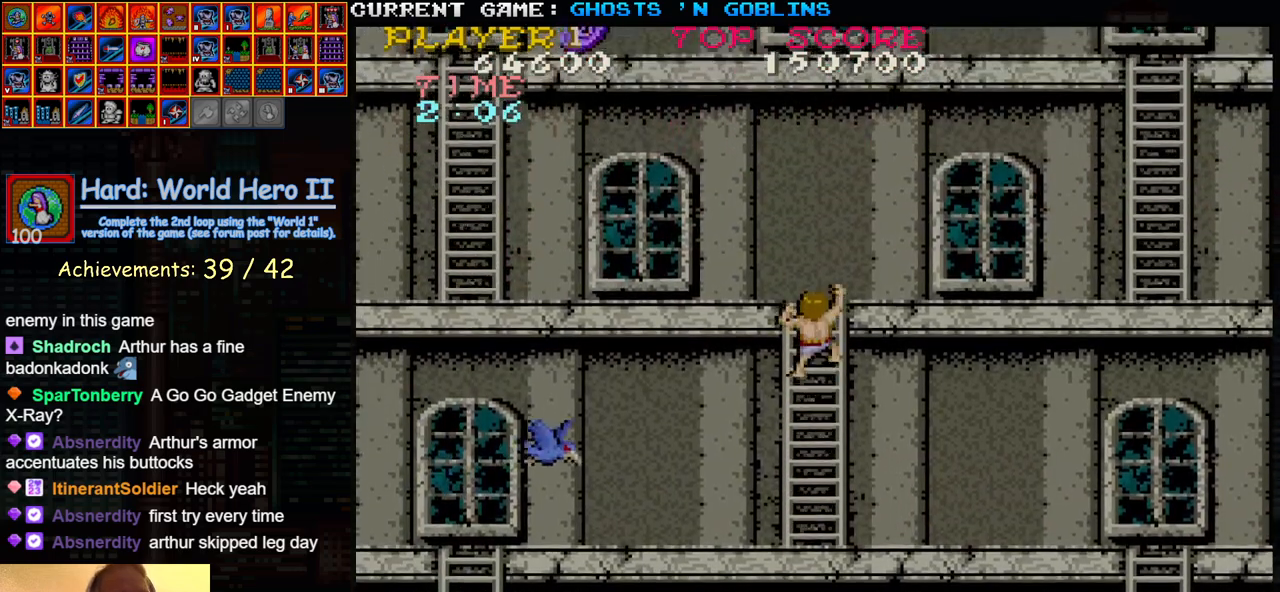
{"buttons": [], "left_stick": "up-right", "events": []}
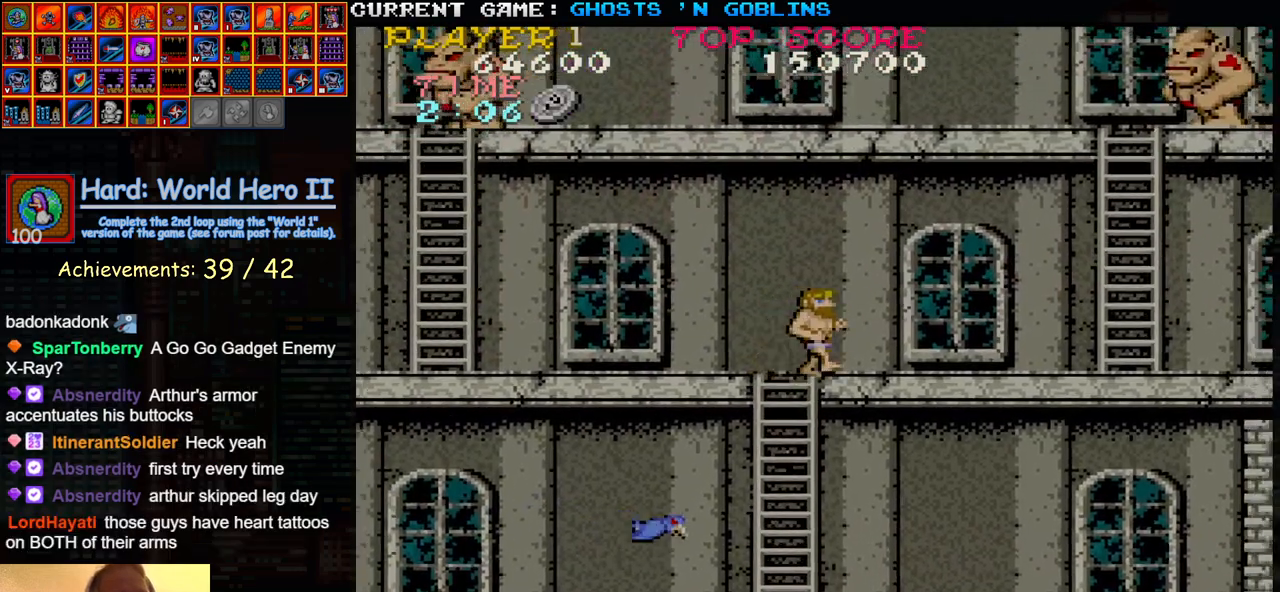
{"buttons": [], "left_stick": "right", "events": [[50, "left_stick", "right"]]}
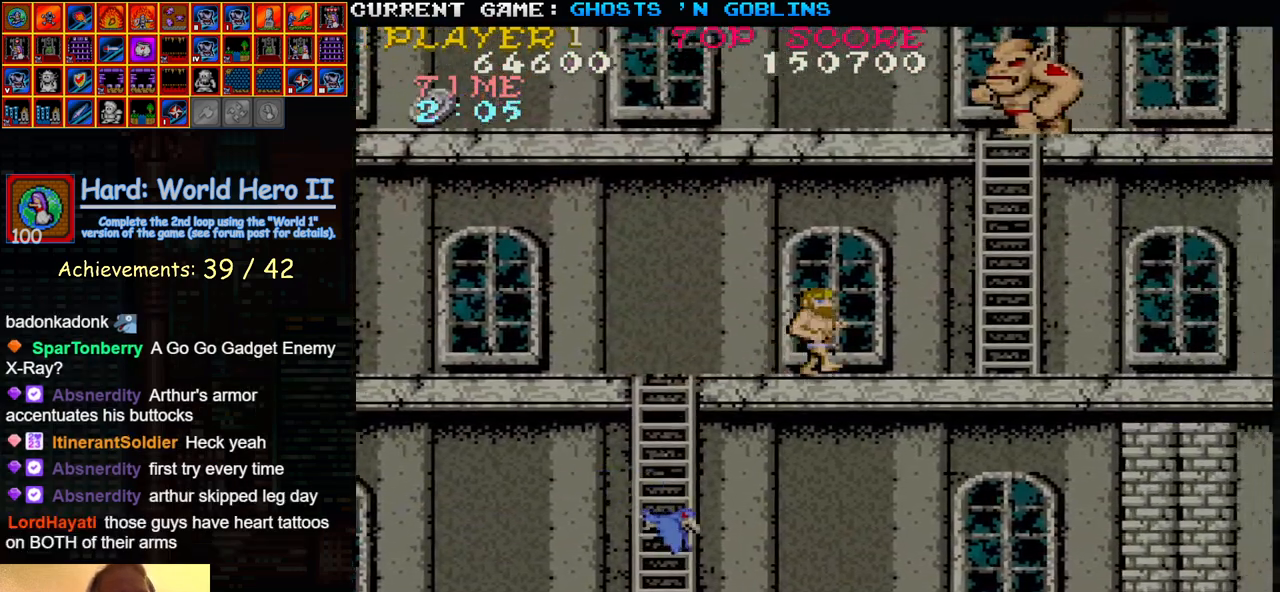
{"buttons": [], "left_stick": "right", "events": []}
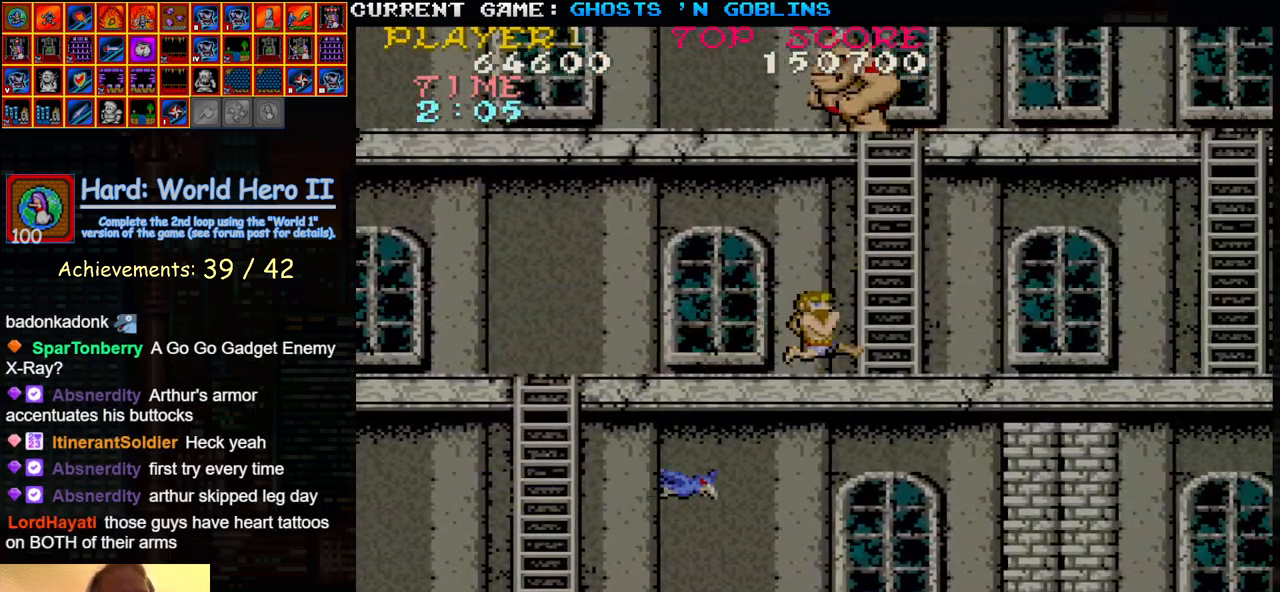
{"buttons": ["SQUARE"], "left_stick": "right", "events": [[467, "SQUARE", "down"]]}